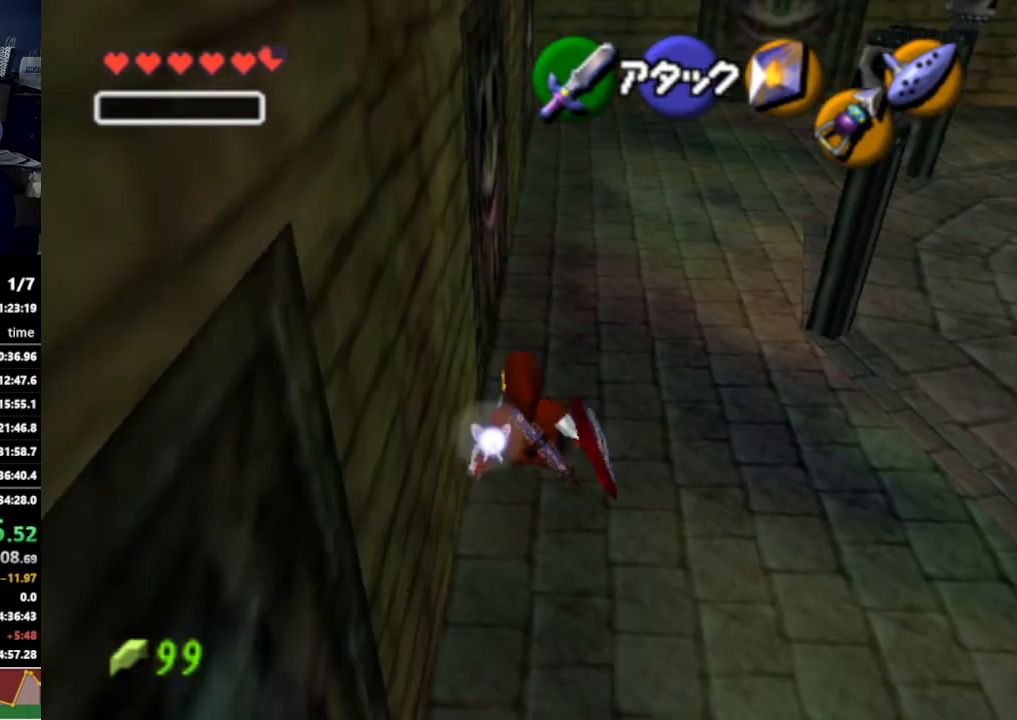
Gameplay with a controller (Nintendo layout); each line is a JSON object with the inputs held at the frame after it. "events" lists button and stick changes between this image and that frame as [ms after this image, input, new state], when the widget could be followed in between. Not read: L3 R3.
{"buttons": [], "left_stick": "up", "right_stick": "center", "events": [[100, "A", "down"], [233, "A", "up"]]}
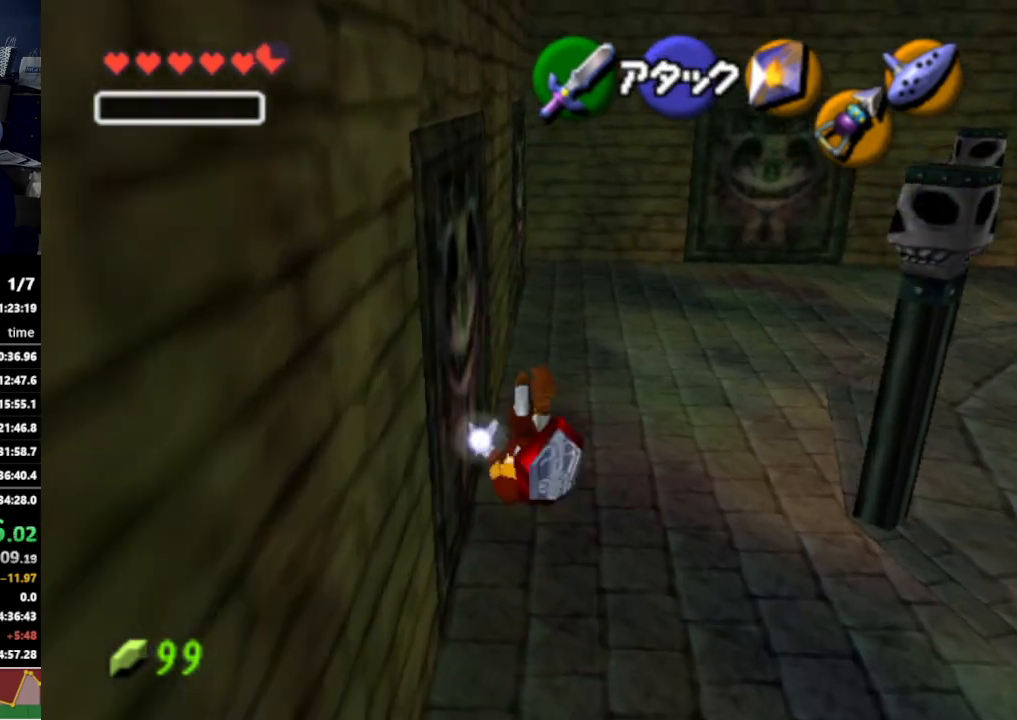
{"buttons": [], "left_stick": "up", "right_stick": "center", "events": [[200, "A", "down"], [333, "A", "up"]]}
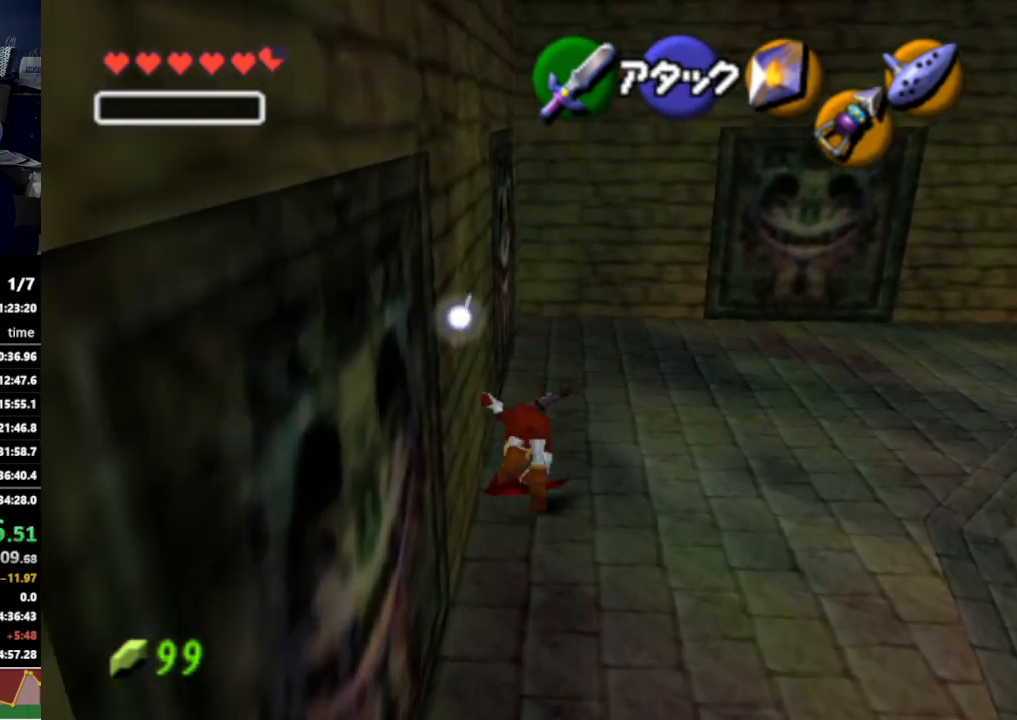
{"buttons": ["A"], "left_stick": "up-left", "right_stick": "center", "events": [[167, "left_stick", "up-left"], [333, "left_stick", "left"], [467, "A", "down"], [500, "left_stick", "up-left"]]}
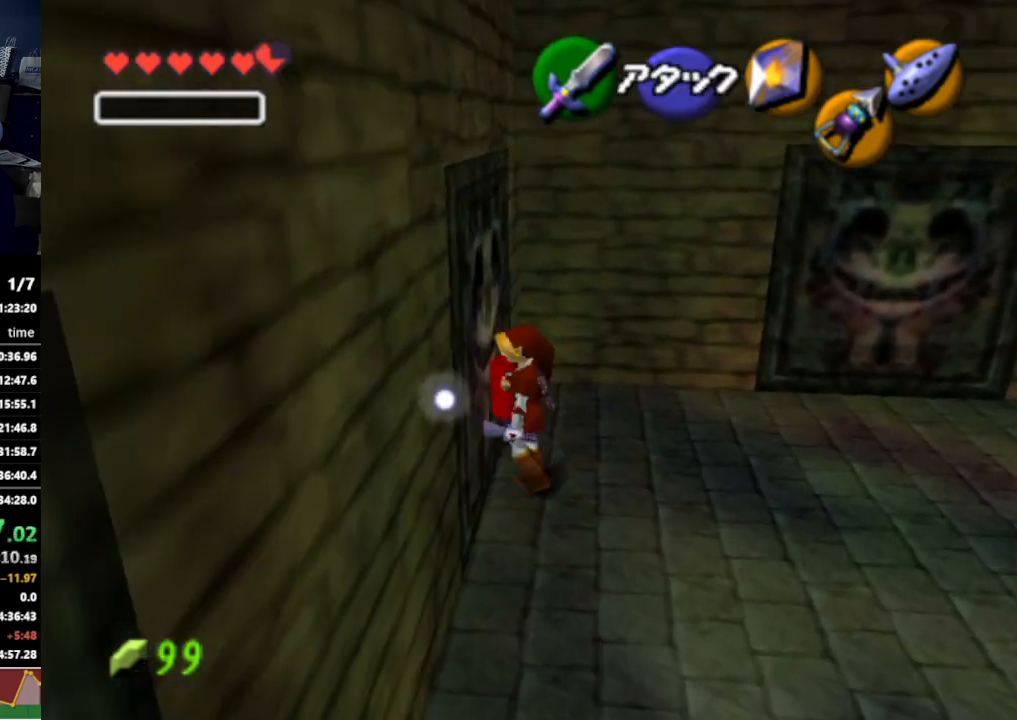
{"buttons": [], "left_stick": "up", "right_stick": "center", "events": [[67, "A", "up"], [67, "L1", "down"], [167, "left_stick", "up"], [200, "L1", "up"]]}
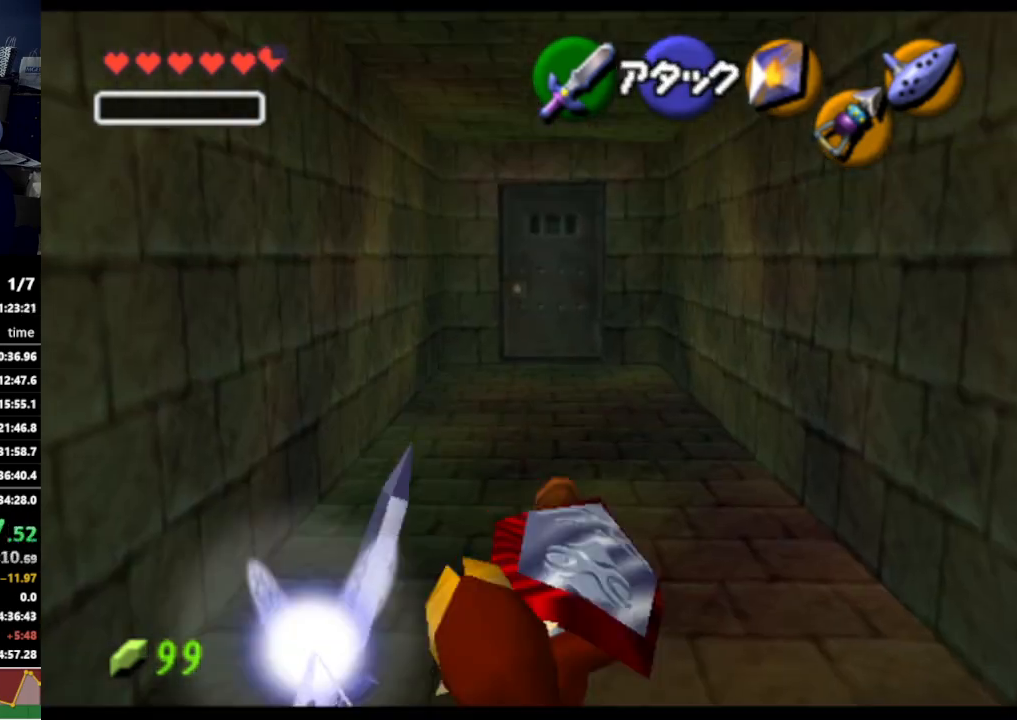
{"buttons": [], "left_stick": "up", "right_stick": "center", "events": [[267, "A", "down"], [400, "A", "up"]]}
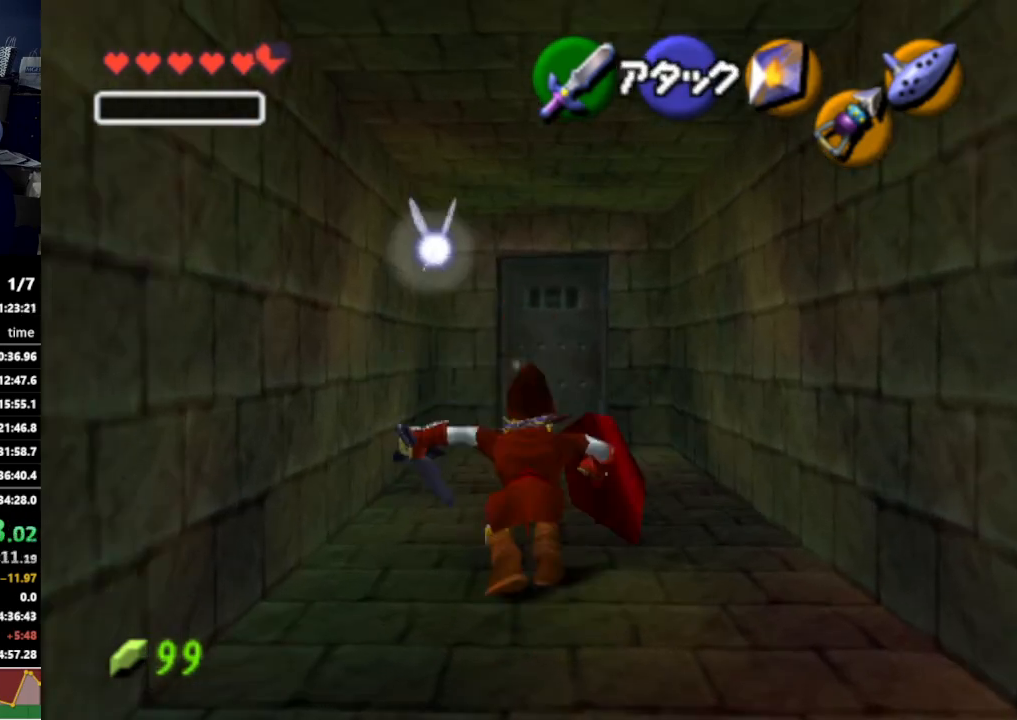
{"buttons": [], "left_stick": "up", "right_stick": "center", "events": []}
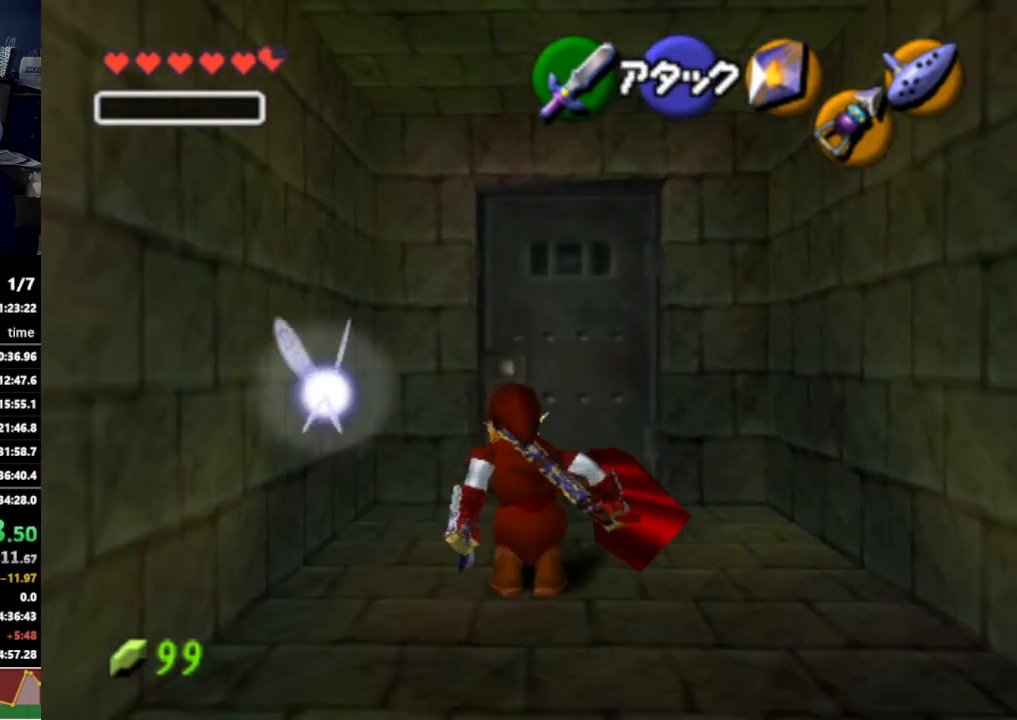
{"buttons": ["A"], "left_stick": "center", "right_stick": "center", "events": [[233, "A", "down"], [233, "left_stick", "center"], [367, "A", "up"], [433, "A", "down"]]}
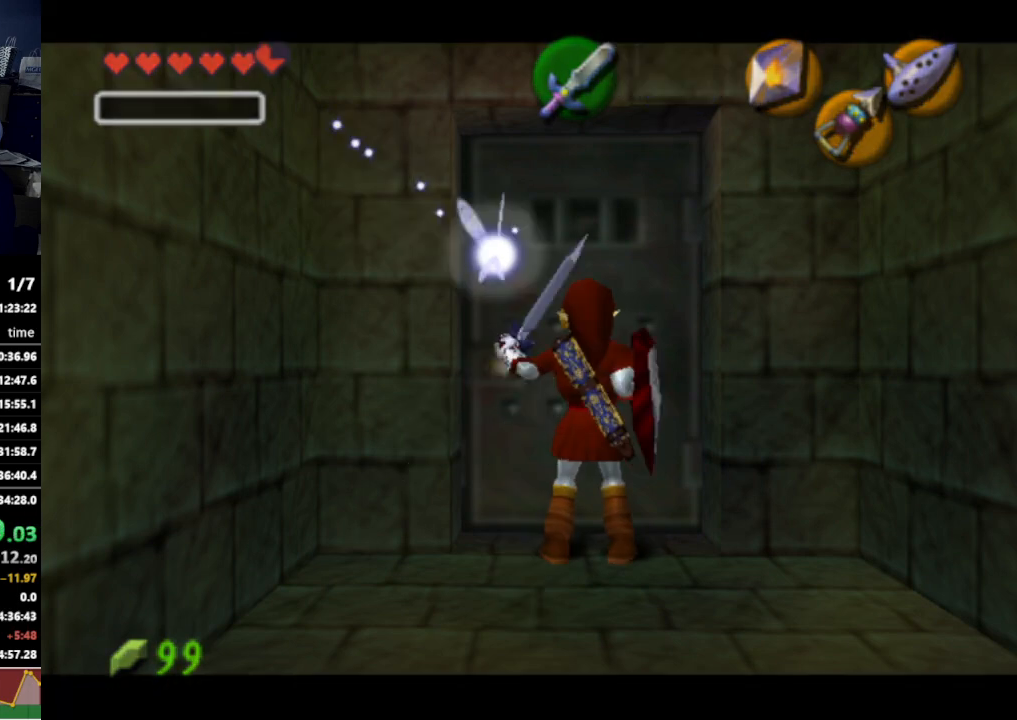
{"buttons": [], "left_stick": "center", "right_stick": "center", "events": [[67, "A", "up"]]}
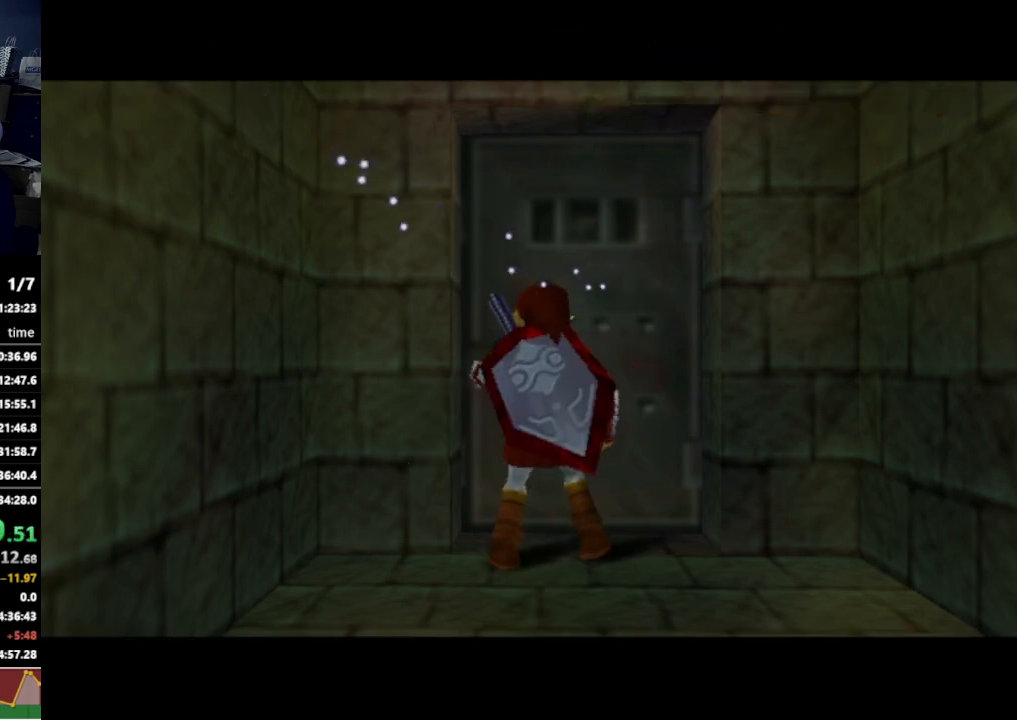
{"buttons": [], "left_stick": "center", "right_stick": "center", "events": []}
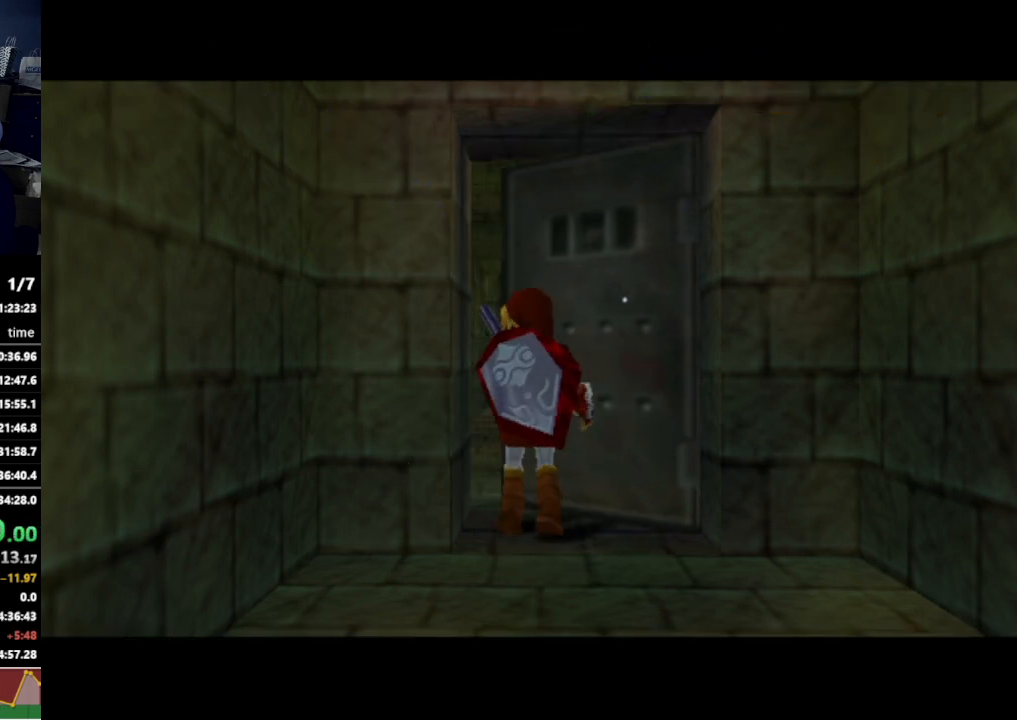
{"buttons": [], "left_stick": "center", "right_stick": "center", "events": []}
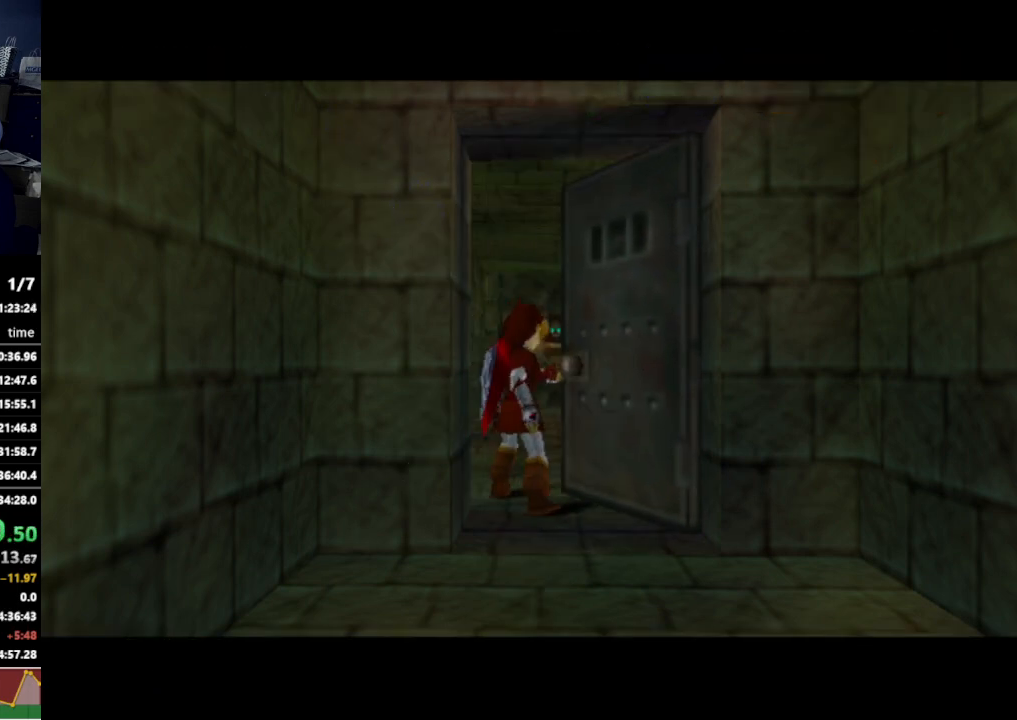
{"buttons": [], "left_stick": "center", "right_stick": "center", "events": []}
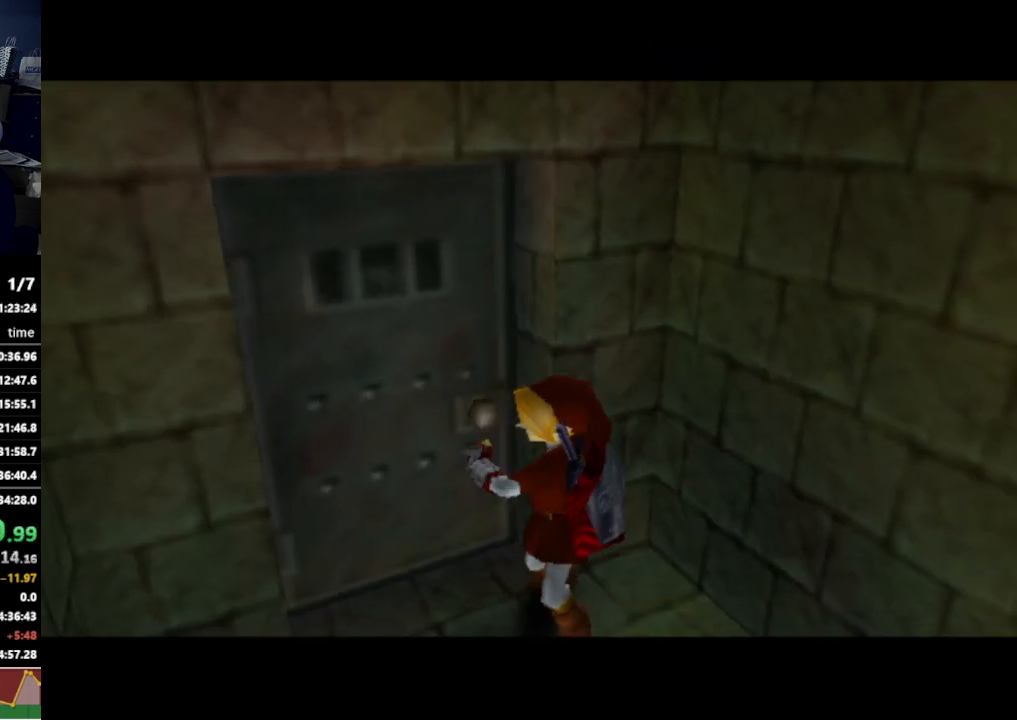
{"buttons": [], "left_stick": "center", "right_stick": "center", "events": []}
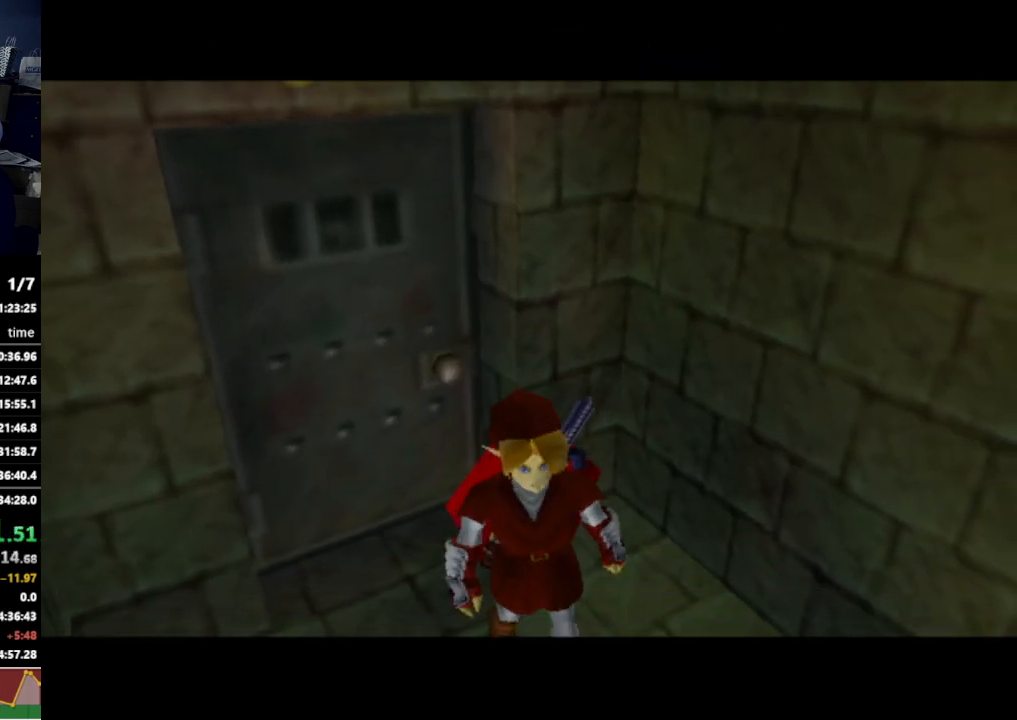
{"buttons": [], "left_stick": "up", "right_stick": "center", "events": [[167, "left_stick", "up"]]}
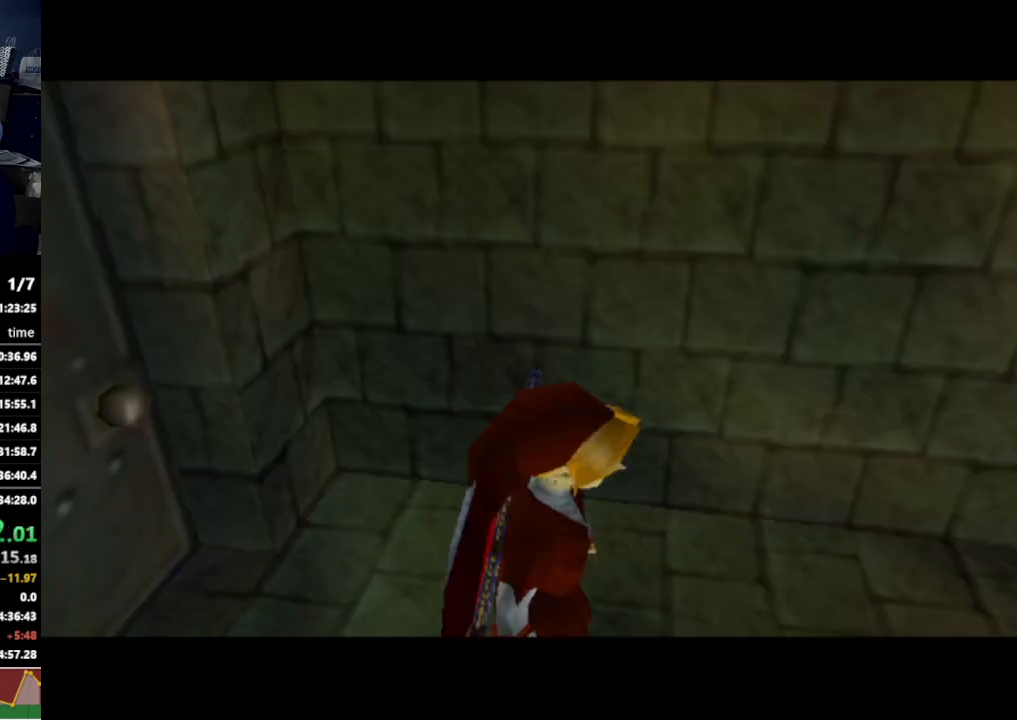
{"buttons": [], "left_stick": "up", "right_stick": "center", "events": [[200, "left_stick", "up-right"], [467, "left_stick", "up"]]}
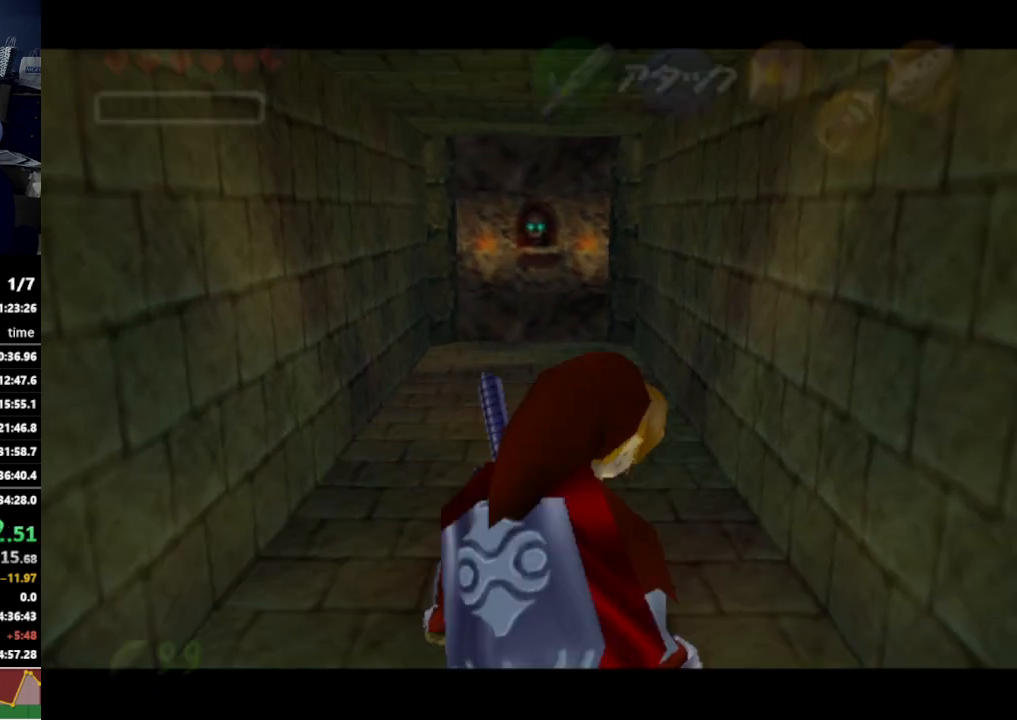
{"buttons": ["A"], "left_stick": "up", "right_stick": "center", "events": [[400, "A", "down"]]}
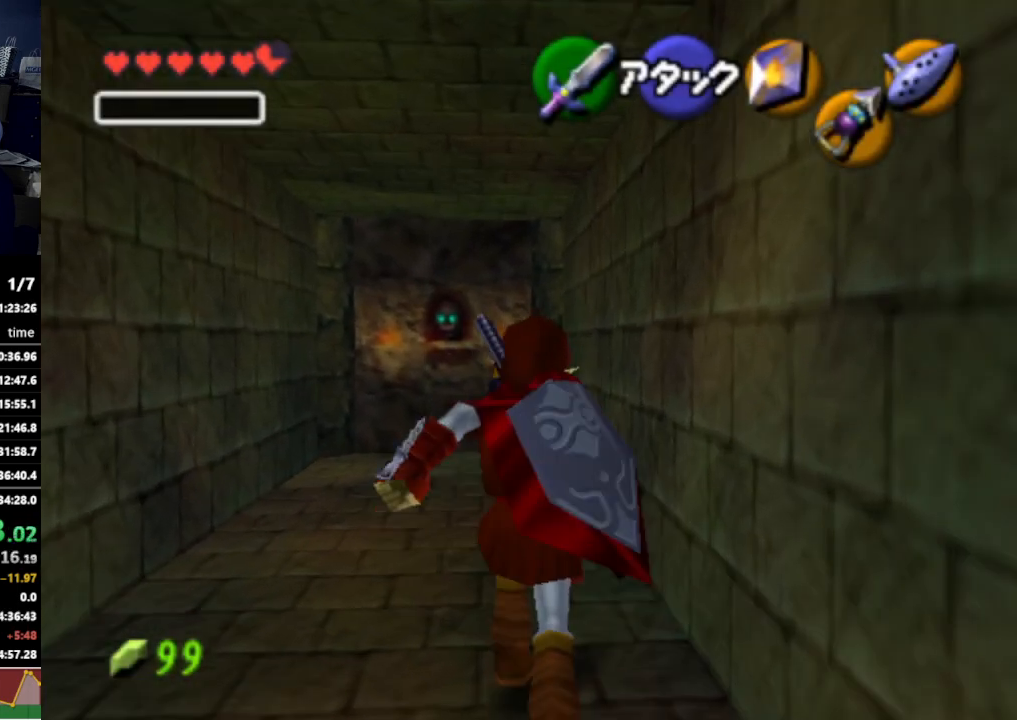
{"buttons": [], "left_stick": "up", "right_stick": "center", "events": [[33, "A", "up"]]}
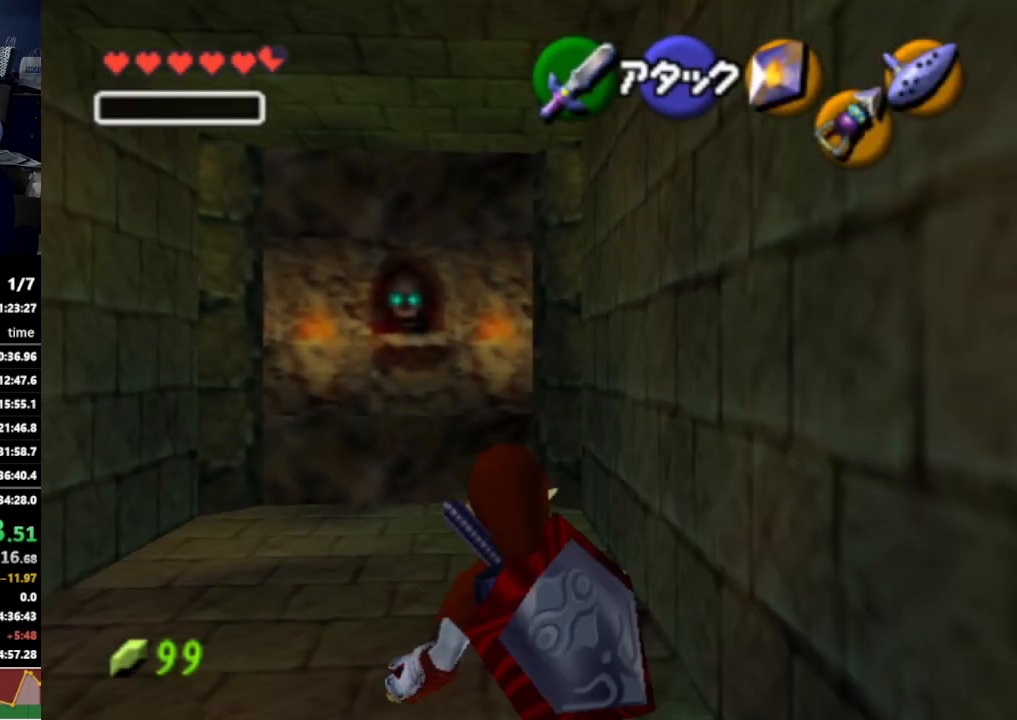
{"buttons": ["L1"], "left_stick": "up", "right_stick": "center", "events": [[67, "L1", "down"], [100, "B", "down"], [167, "B", "up"], [267, "A", "down"], [333, "A", "up"], [400, "A", "down"], [467, "A", "up"]]}
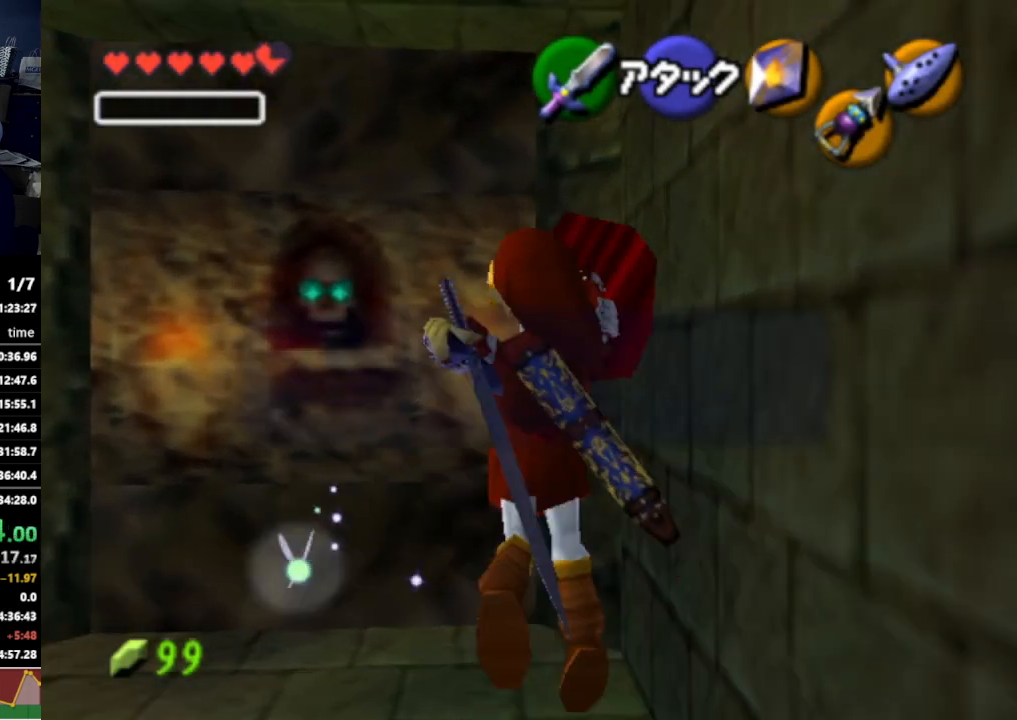
{"buttons": [], "left_stick": "up", "right_stick": "center", "events": [[33, "A", "down"], [100, "A", "up"], [333, "L1", "up"], [467, "B", "down"], [500, "B", "up"]]}
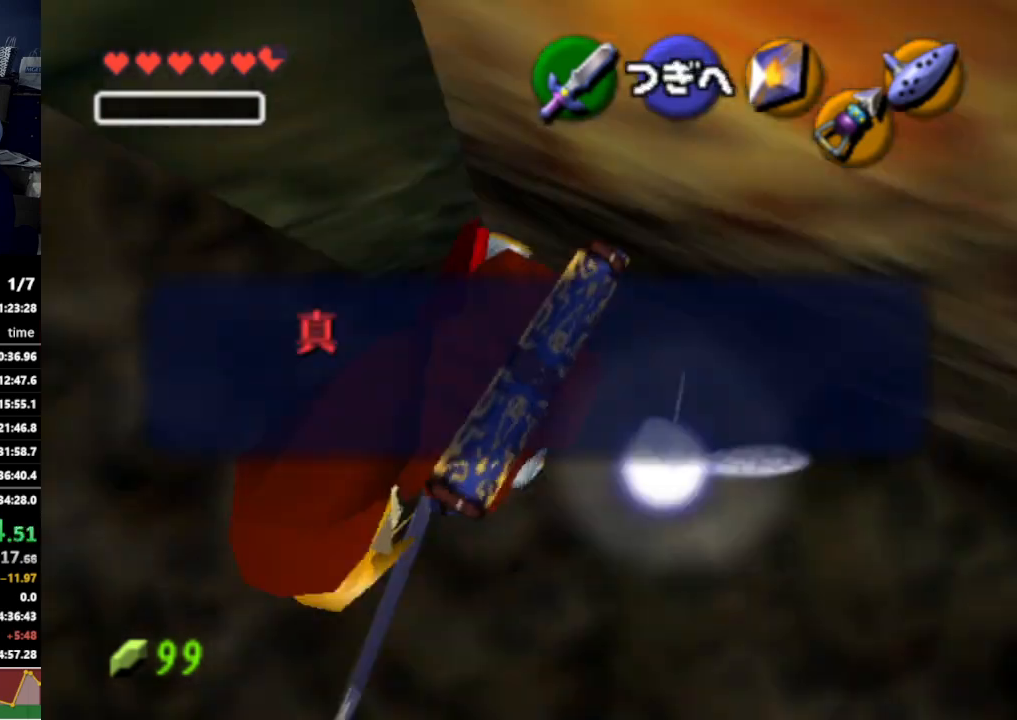
{"buttons": [], "left_stick": "up-right", "right_stick": "center", "events": [[100, "A", "down"], [167, "A", "up"], [300, "left_stick", "up-right"]]}
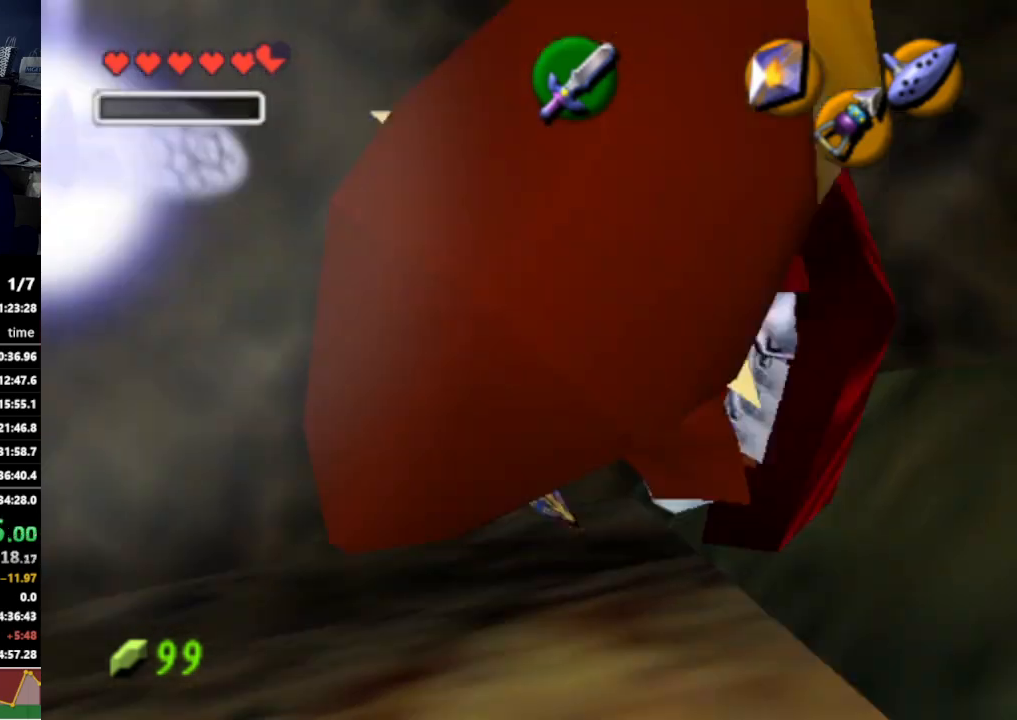
{"buttons": [], "left_stick": "up", "right_stick": "center", "events": [[100, "A", "down"], [200, "A", "up"], [300, "left_stick", "up"]]}
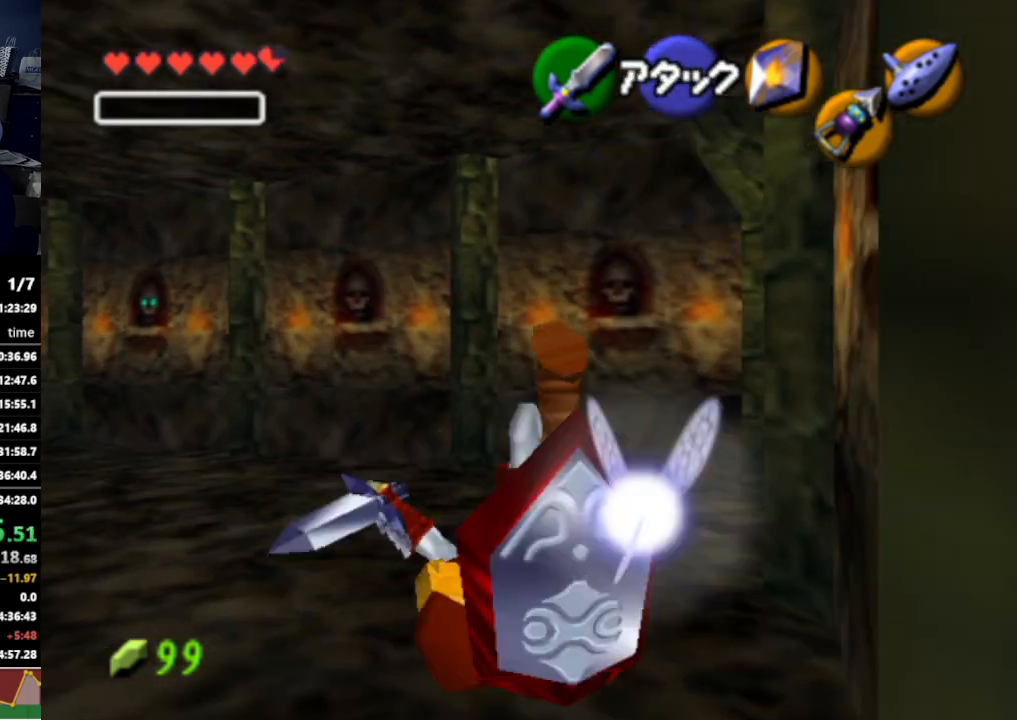
{"buttons": [], "left_stick": "left", "right_stick": "center", "events": [[67, "left_stick", "up-left"], [167, "left_stick", "left"]]}
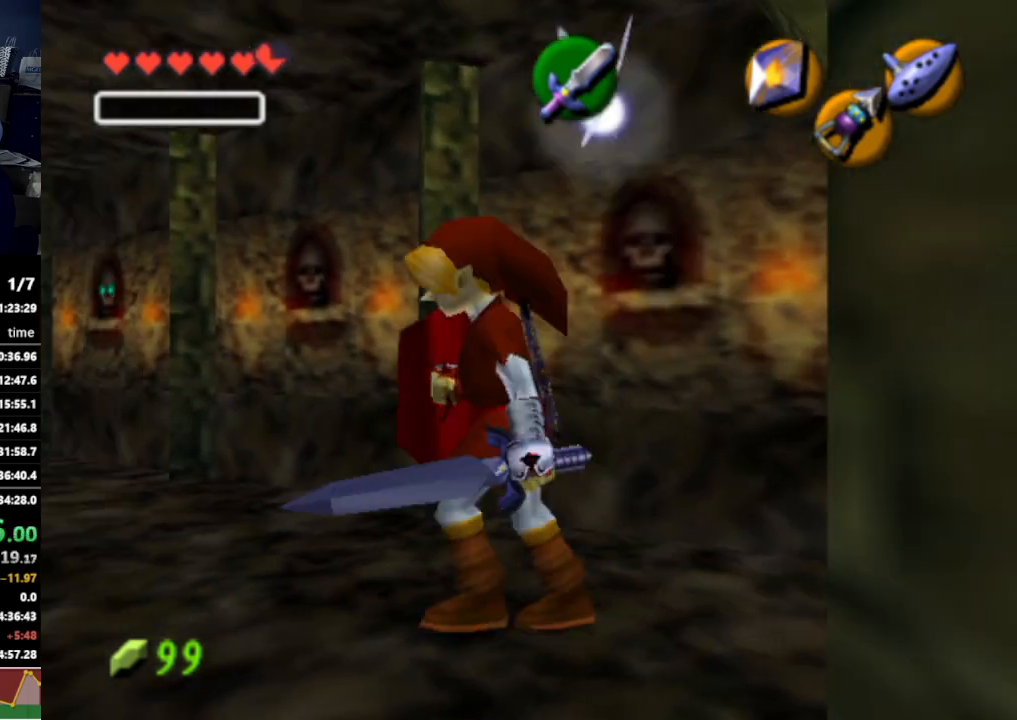
{"buttons": [], "left_stick": "up-left", "right_stick": "center", "events": [[200, "left_stick", "up-left"]]}
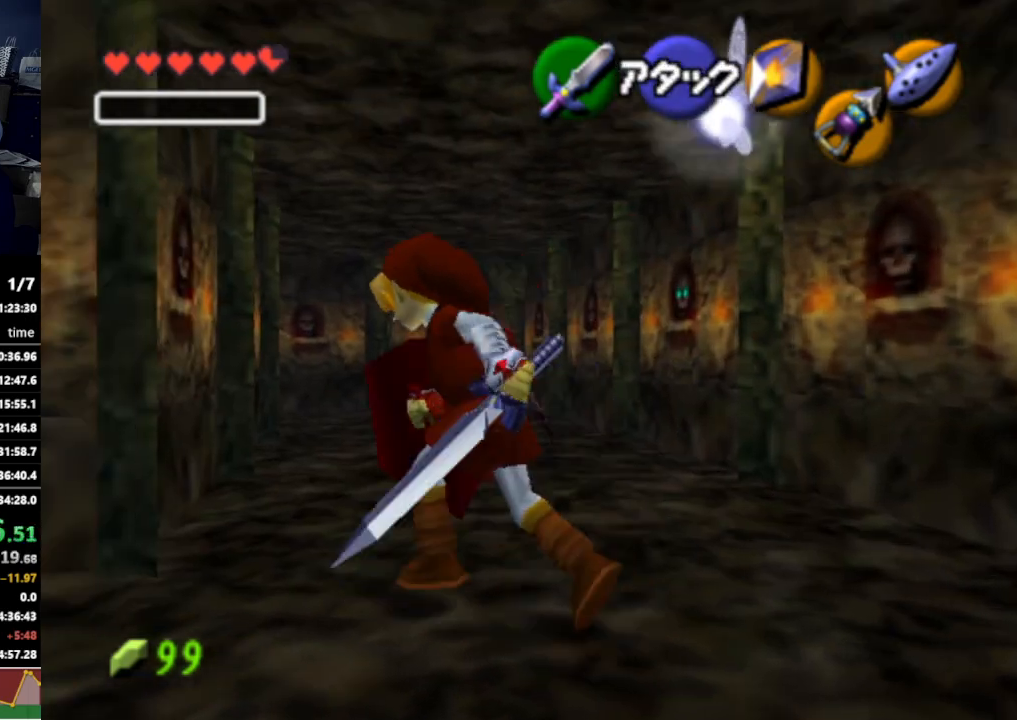
{"buttons": [], "left_stick": "up", "right_stick": "center", "events": [[133, "left_stick", "up"], [233, "A", "down"], [367, "A", "up"]]}
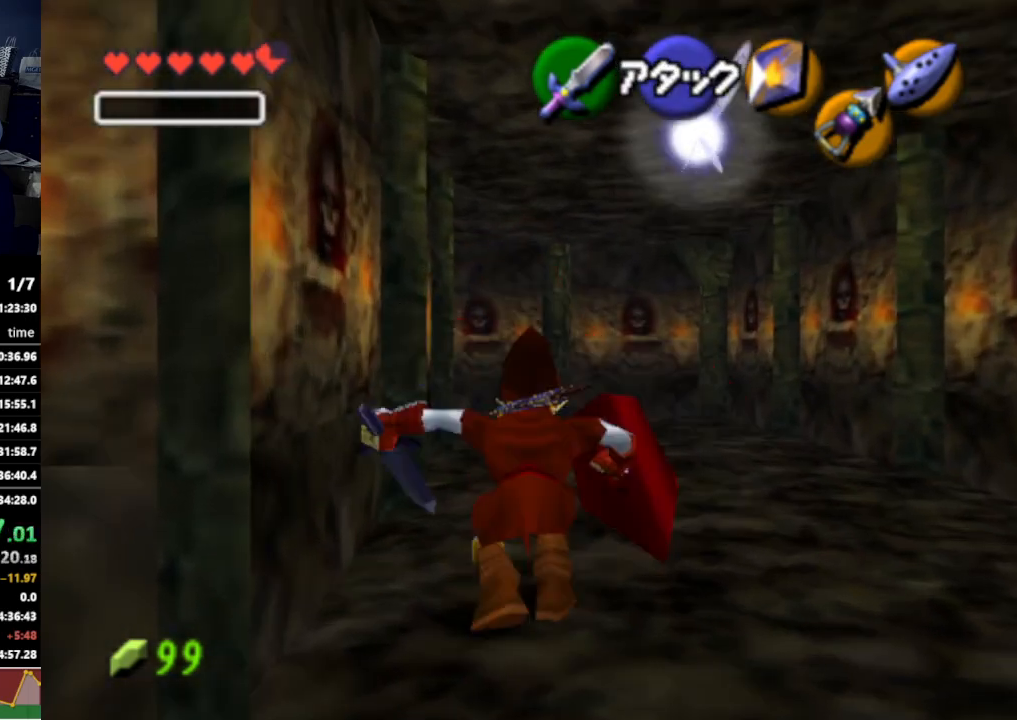
{"buttons": [], "left_stick": "up", "right_stick": "center", "events": [[300, "A", "down"], [400, "A", "up"]]}
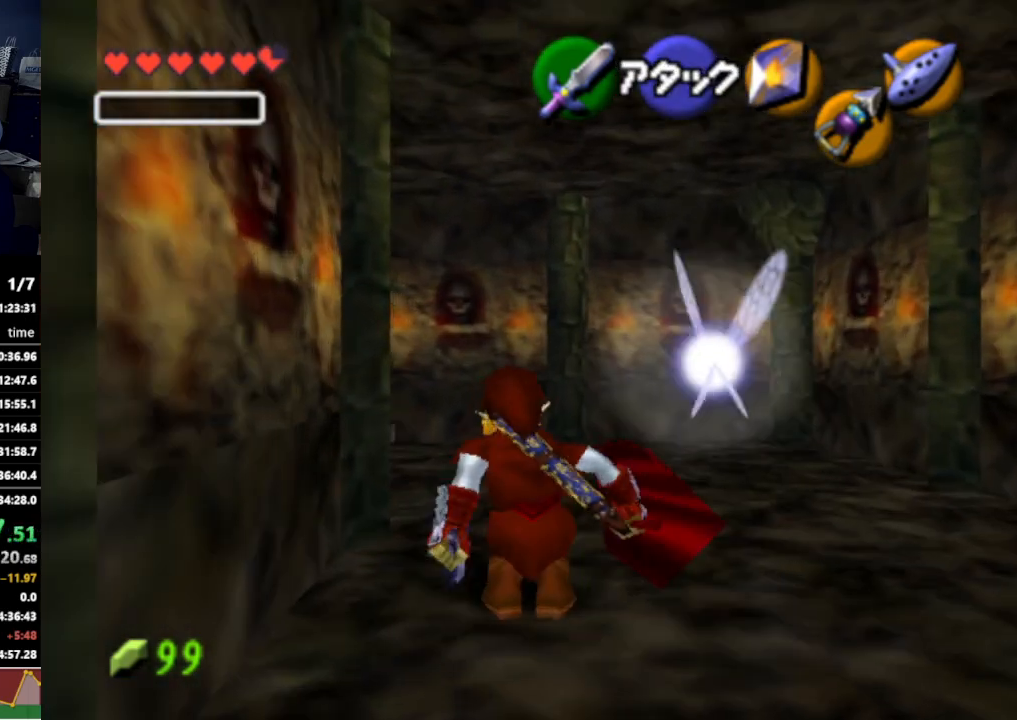
{"buttons": [], "left_stick": "up-left", "right_stick": "center", "events": [[333, "left_stick", "up-left"]]}
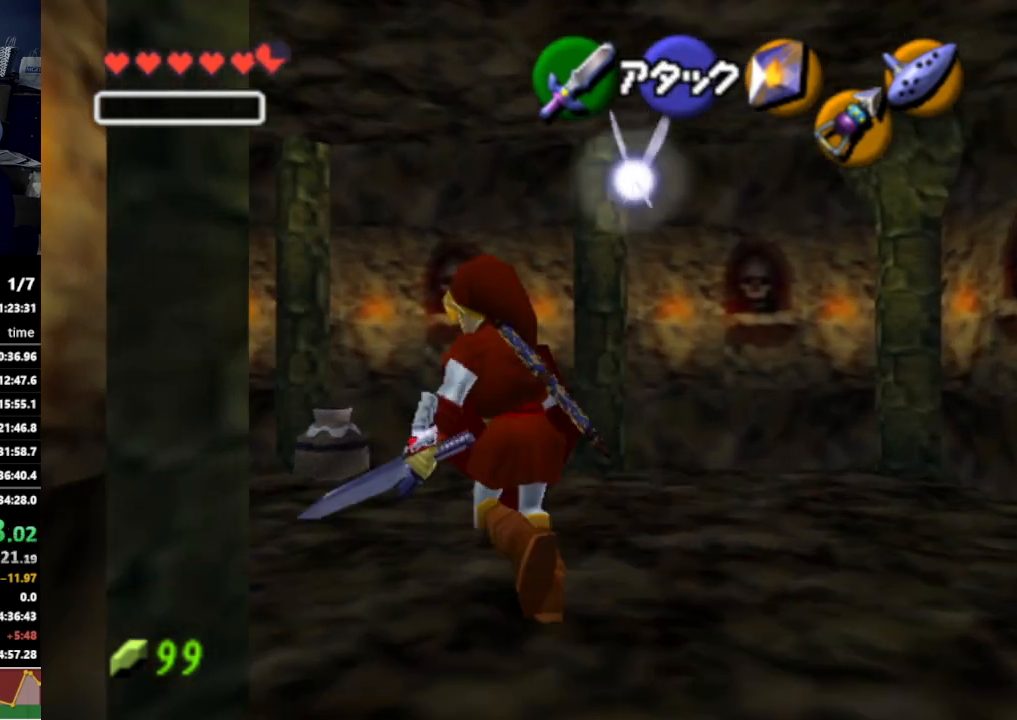
{"buttons": ["B", "R1"], "left_stick": "up-left", "right_stick": "center", "events": [[400, "R1", "down"], [467, "B", "down"]]}
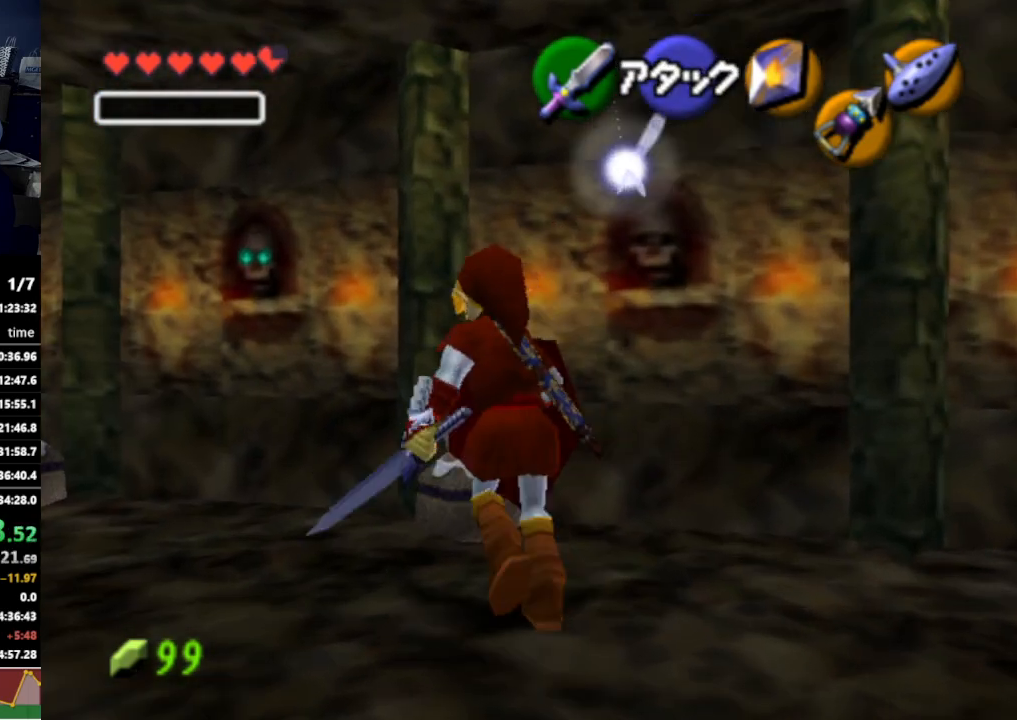
{"buttons": [], "left_stick": "up-left", "right_stick": "center", "events": [[67, "B", "up"], [100, "R1", "up"]]}